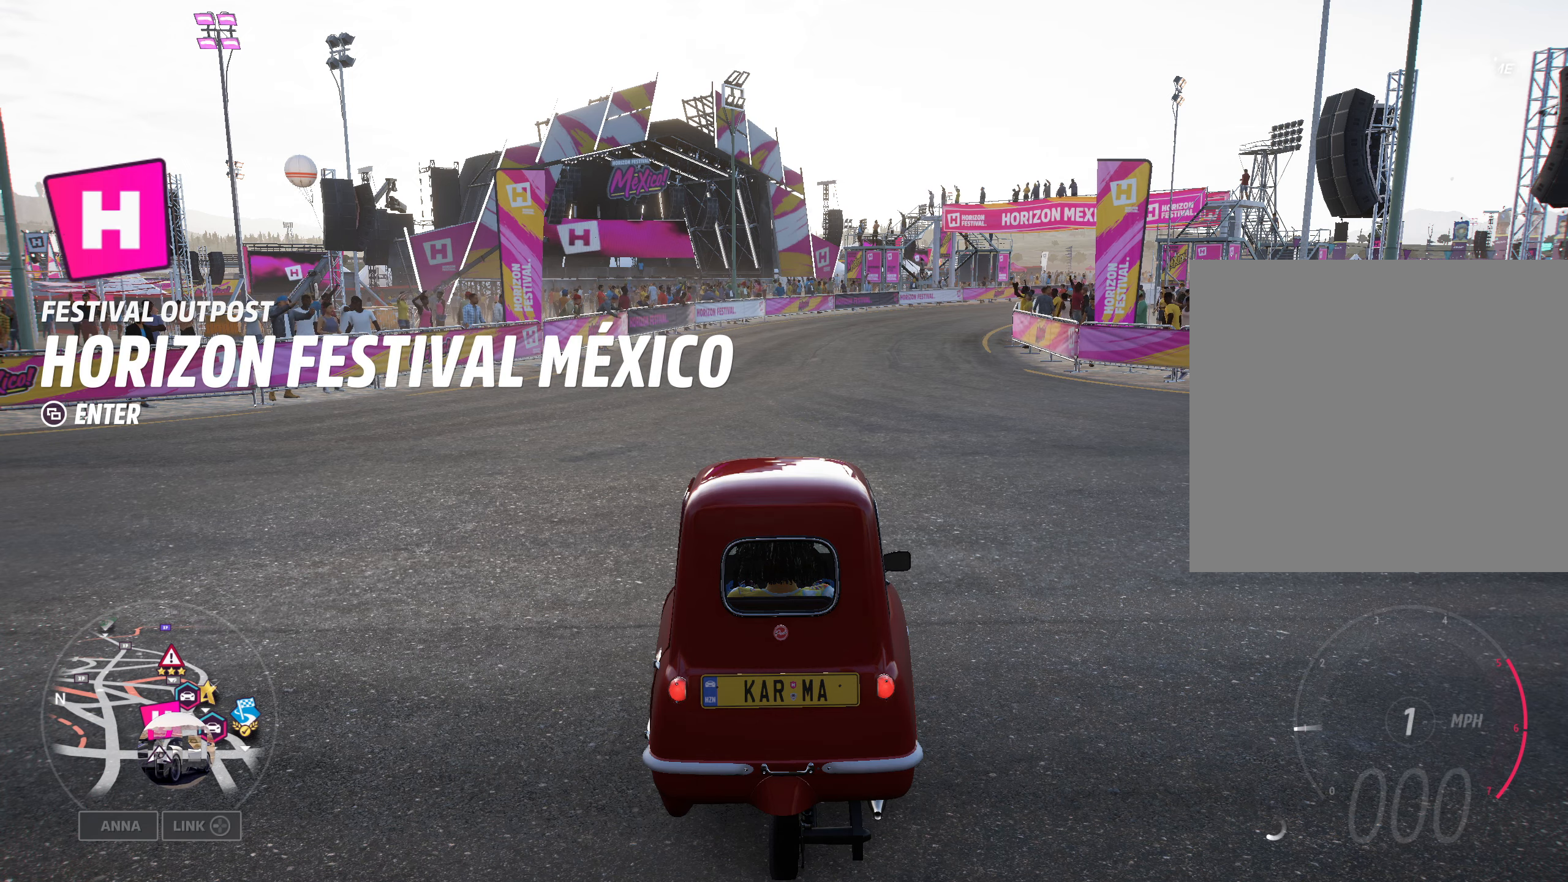
Gameplay with a controller (Xbox layout); each line is a JSON object with the inputs held at the frame after it. "events" lists button and stick changes between this image and that frame as [ms after this image, input, new state], when the widget could be followed in between.
{"buttons": [], "left_stick": "center", "right_stick": "center", "events": [[333, "START", "down"], [383, "START", "up"]]}
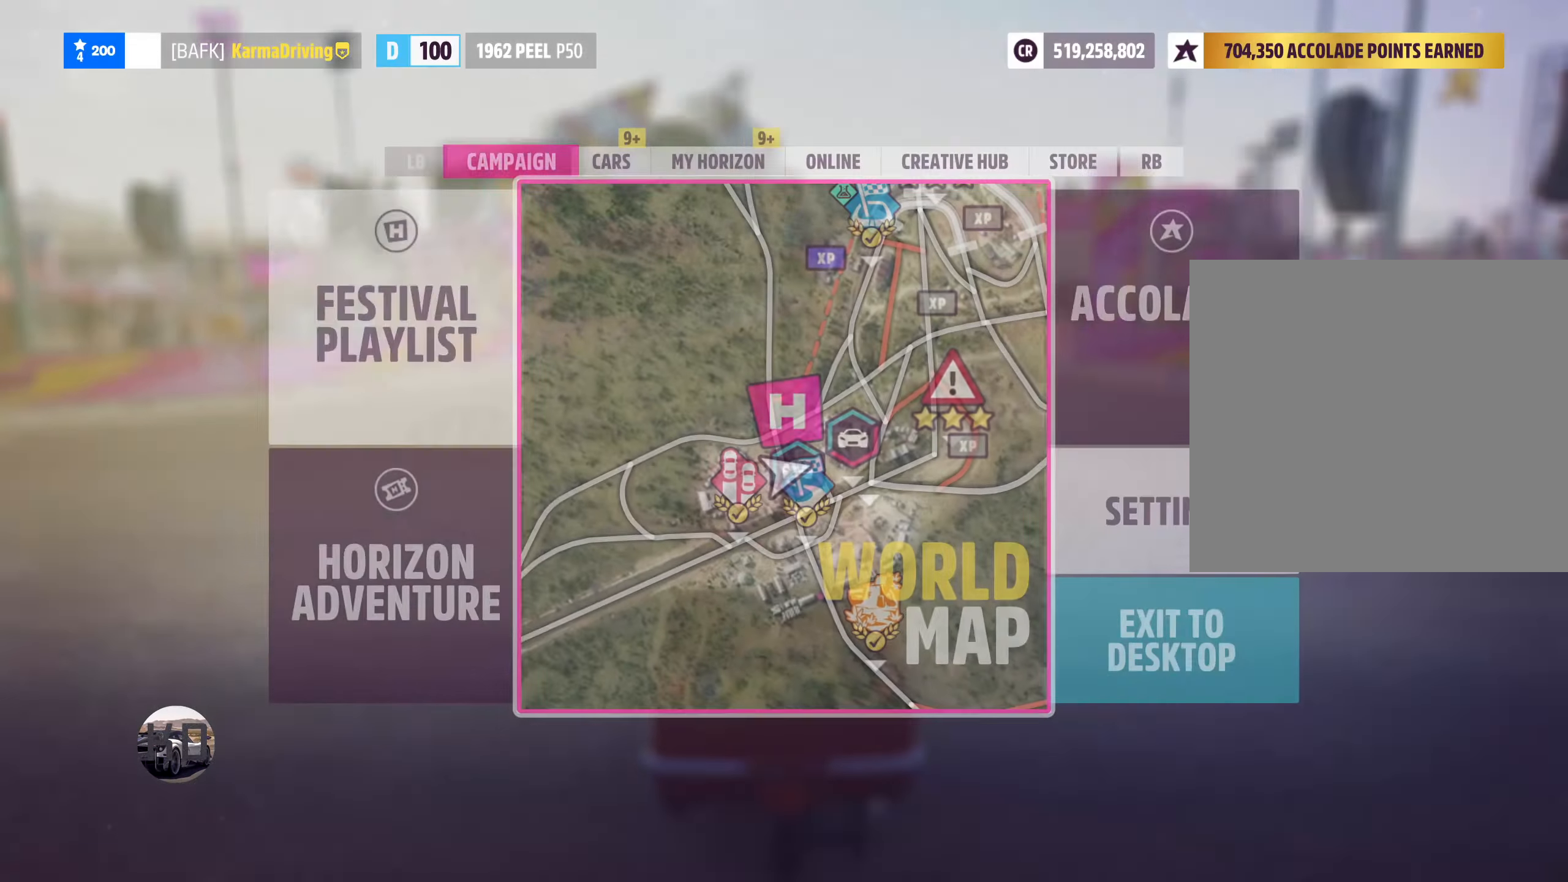
{"buttons": [], "left_stick": "center", "right_stick": "center", "events": [[400, "DPAD_RIGHT", "down"], [500, "DPAD_RIGHT", "up"]]}
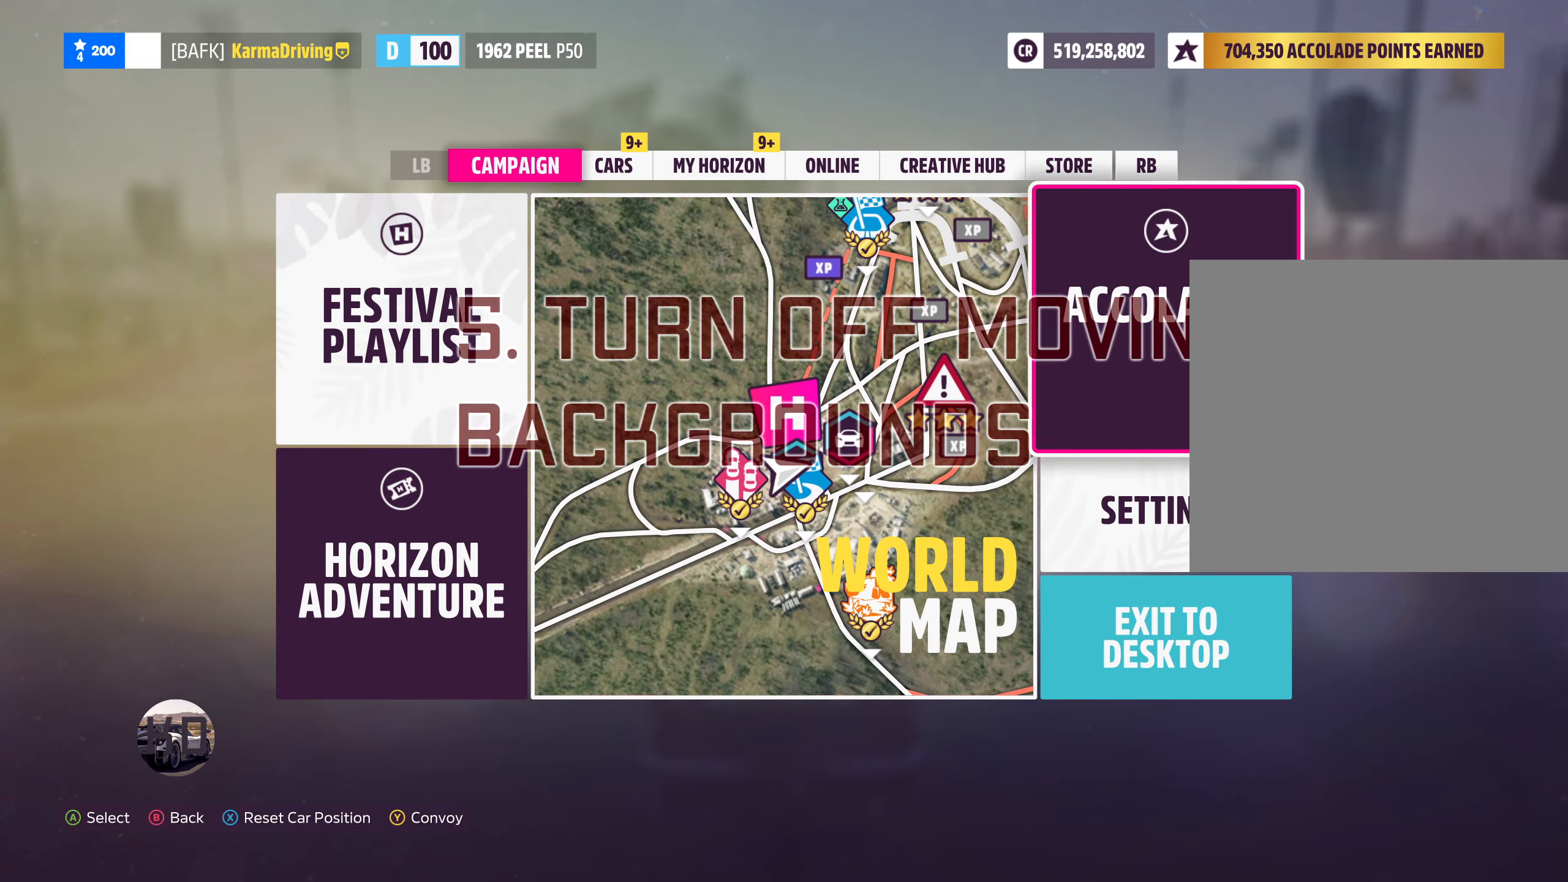
{"buttons": [], "left_stick": "center", "right_stick": "center", "events": [[100, "DPAD_DOWN", "down"], [166, "DPAD_DOWN", "up"], [283, "A", "down"], [316, "A", "up"]]}
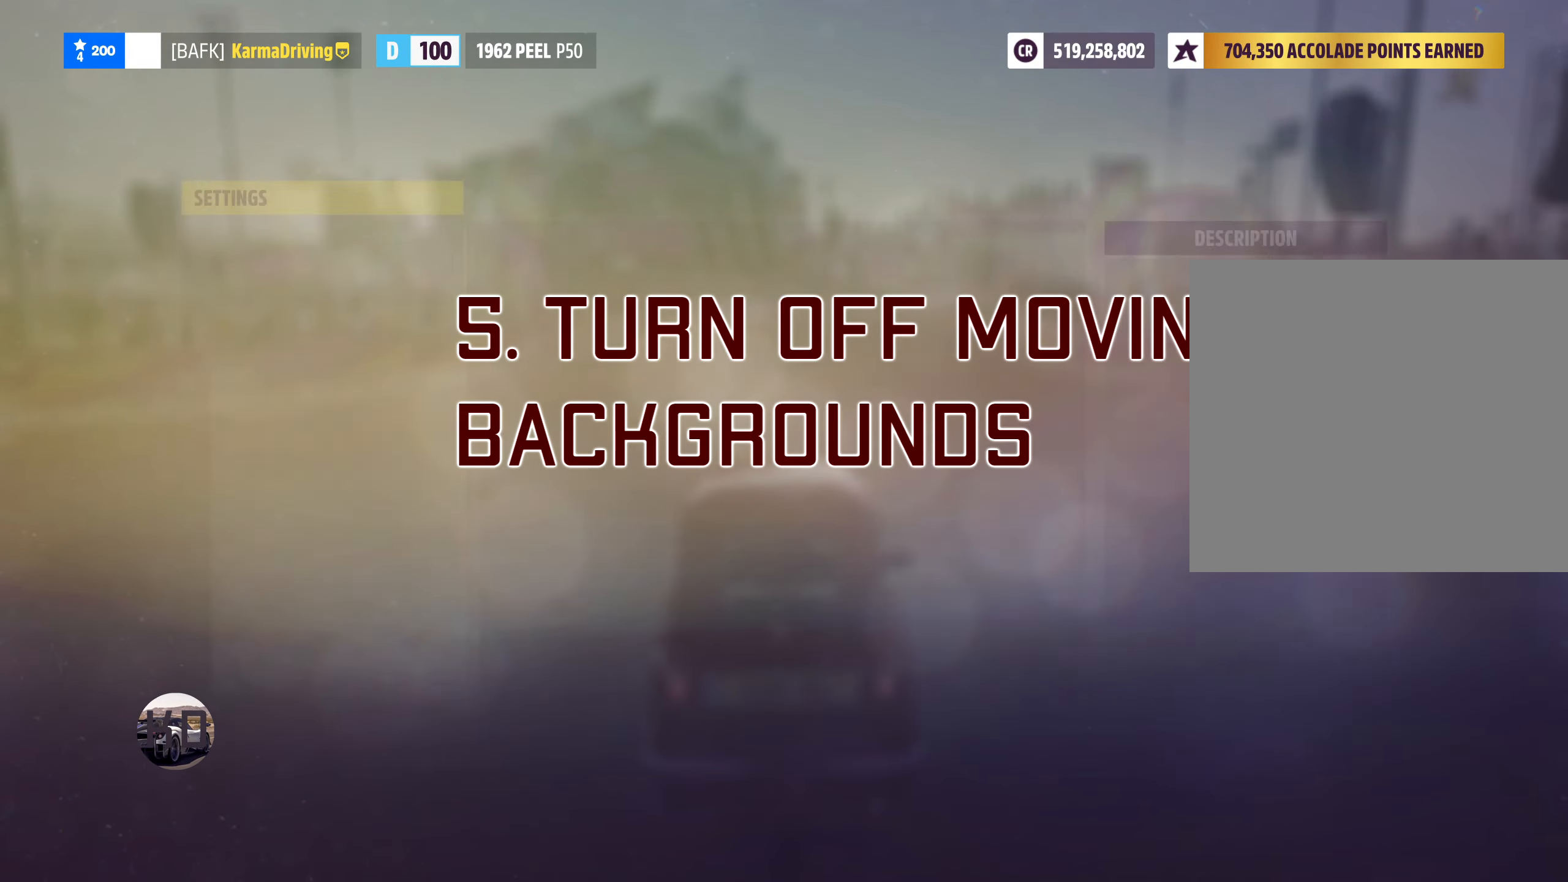
{"buttons": [], "left_stick": "center", "right_stick": "center", "events": []}
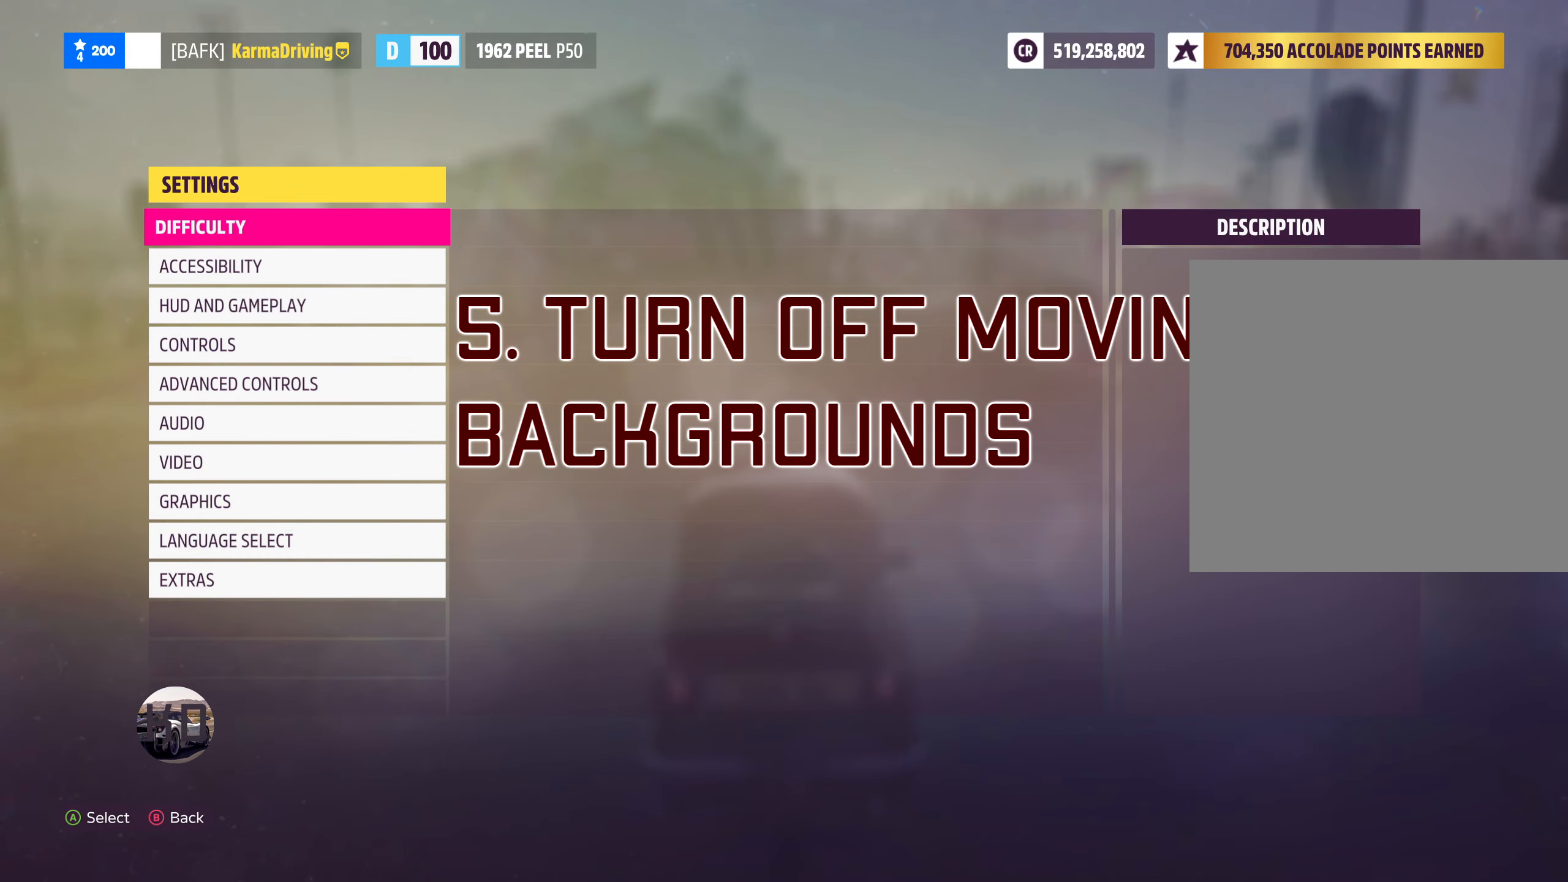
{"buttons": [], "left_stick": "center", "right_stick": "center", "events": [[100, "DPAD_DOWN", "down"], [150, "DPAD_DOWN", "up"], [233, "A", "down"], [300, "A", "up"]]}
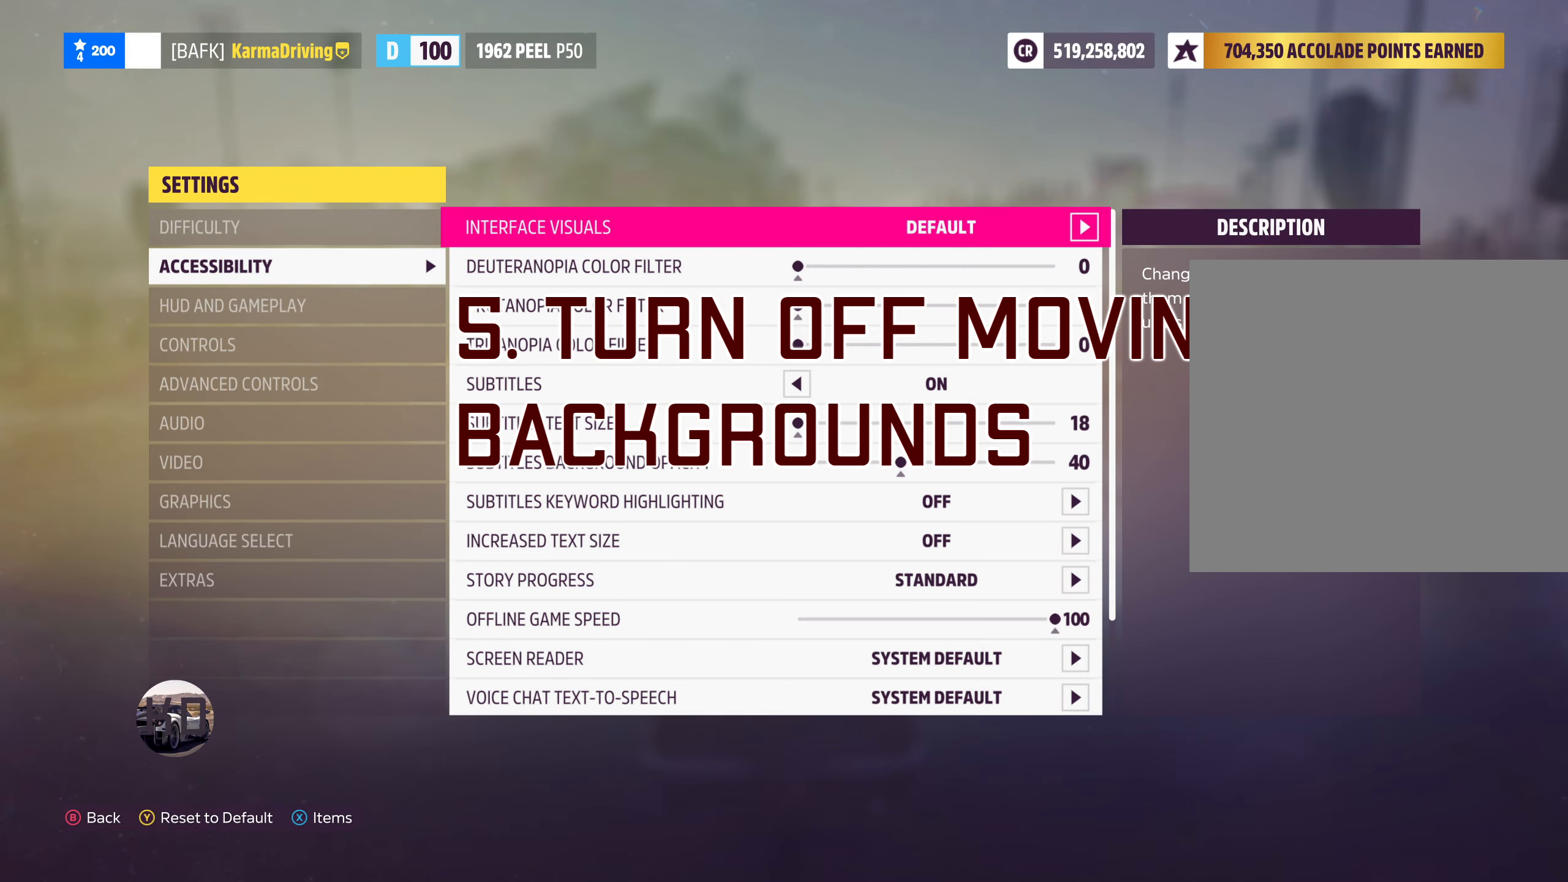
{"buttons": ["DPAD_DOWN"], "left_stick": "center", "right_stick": "center", "events": [[66, "DPAD_DOWN", "down"]]}
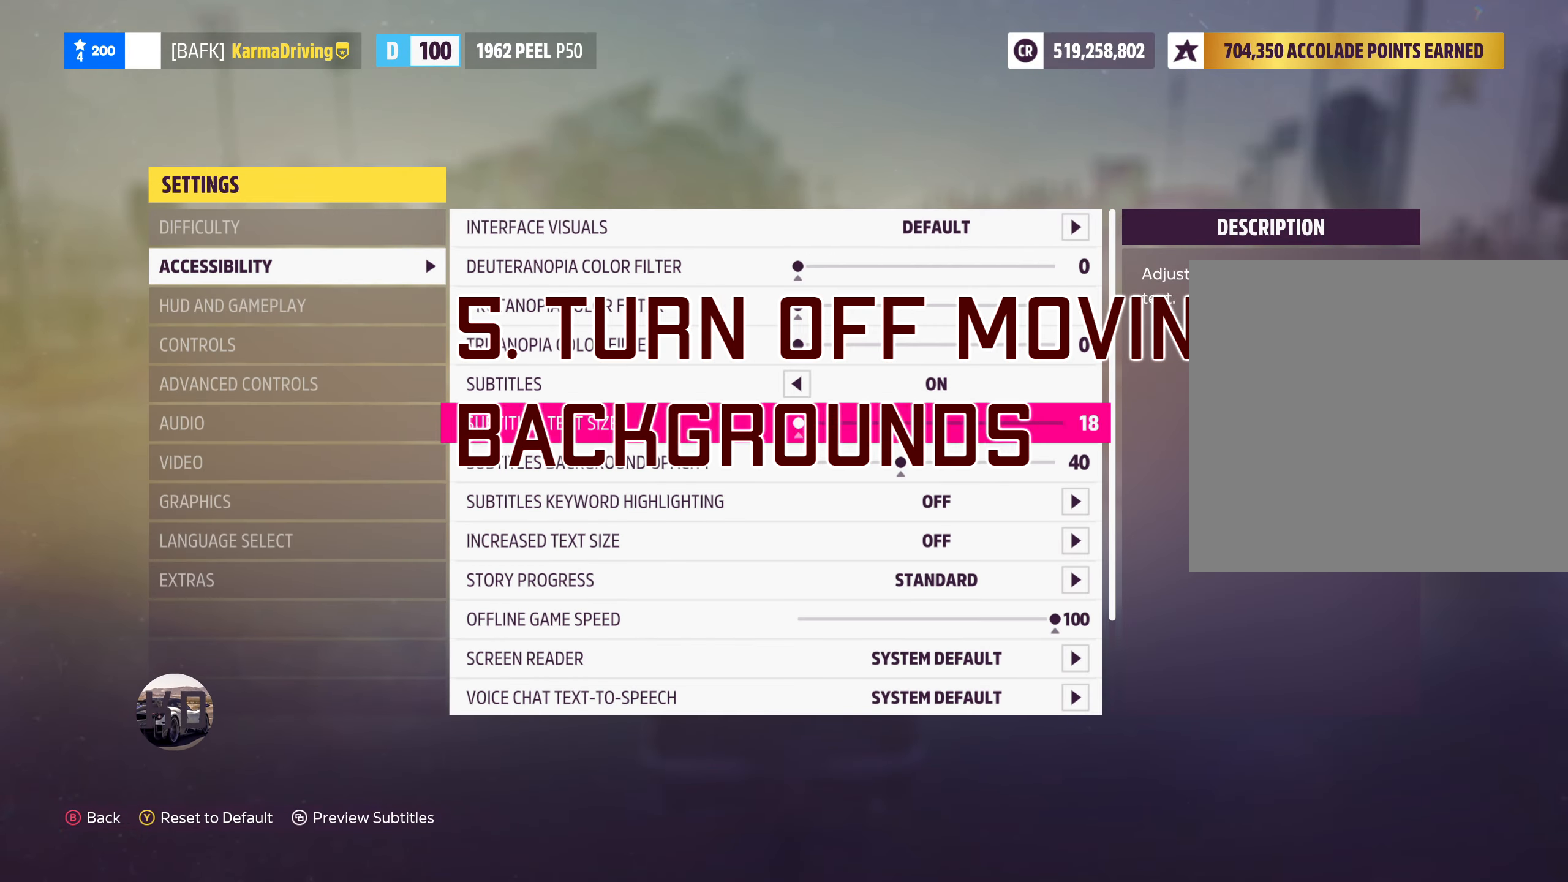
{"buttons": ["DPAD_DOWN"], "left_stick": "center", "right_stick": "center", "events": []}
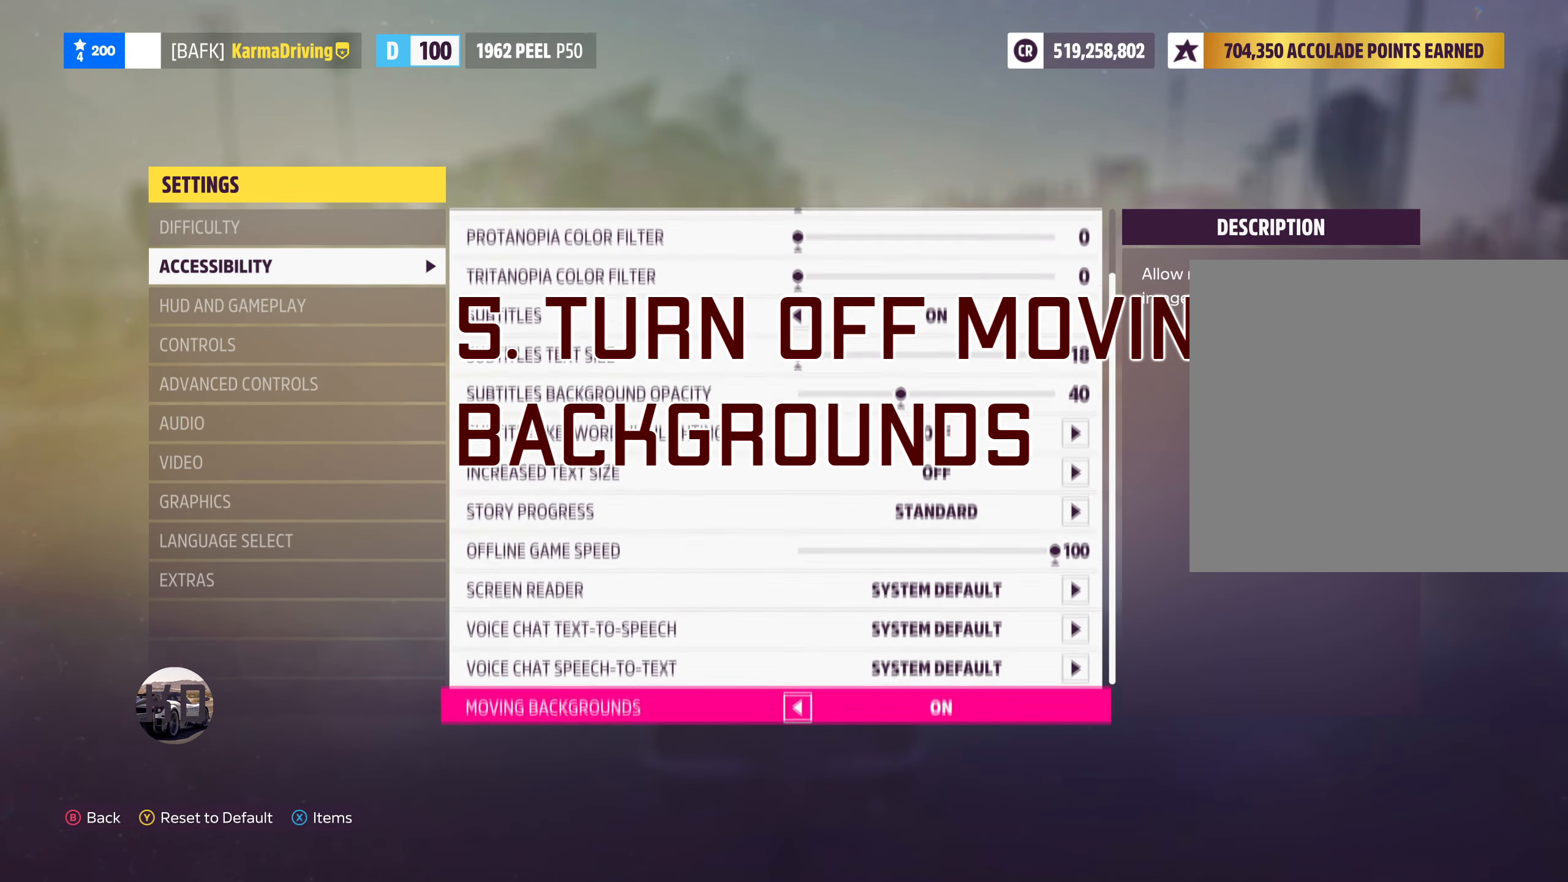
{"buttons": [], "left_stick": "center", "right_stick": "center", "events": [[333, "DPAD_DOWN", "up"]]}
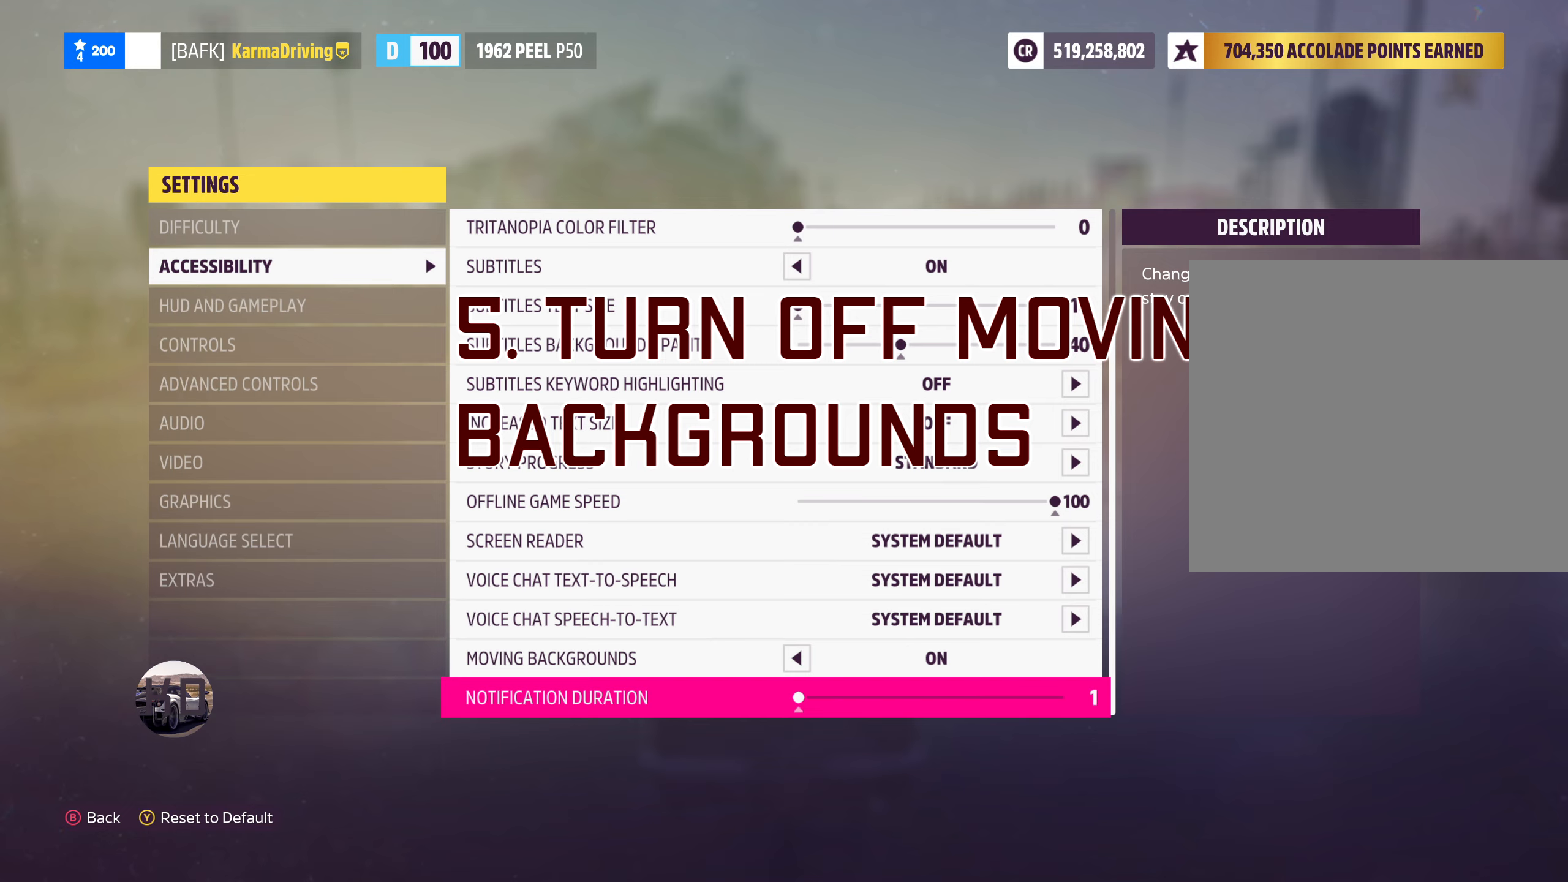
{"buttons": [], "left_stick": "center", "right_stick": "center", "events": [[83, "DPAD_UP", "down"], [167, "DPAD_UP", "up"], [300, "DPAD_LEFT", "down"], [367, "DPAD_LEFT", "up"]]}
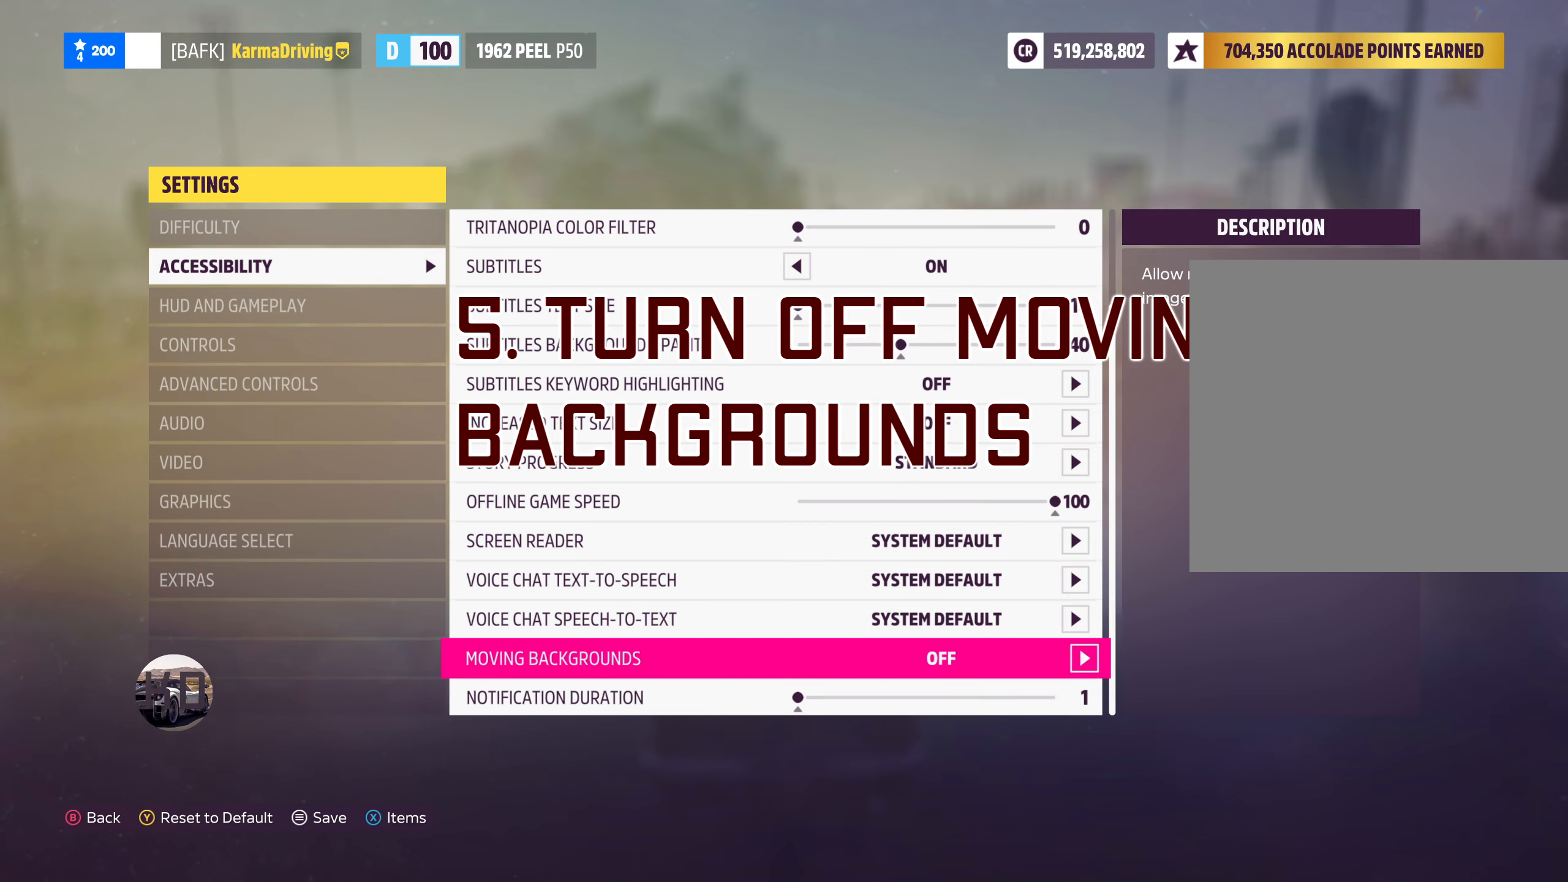
{"buttons": [], "left_stick": "center", "right_stick": "center", "events": [[233, "START", "down"], [300, "START", "up"]]}
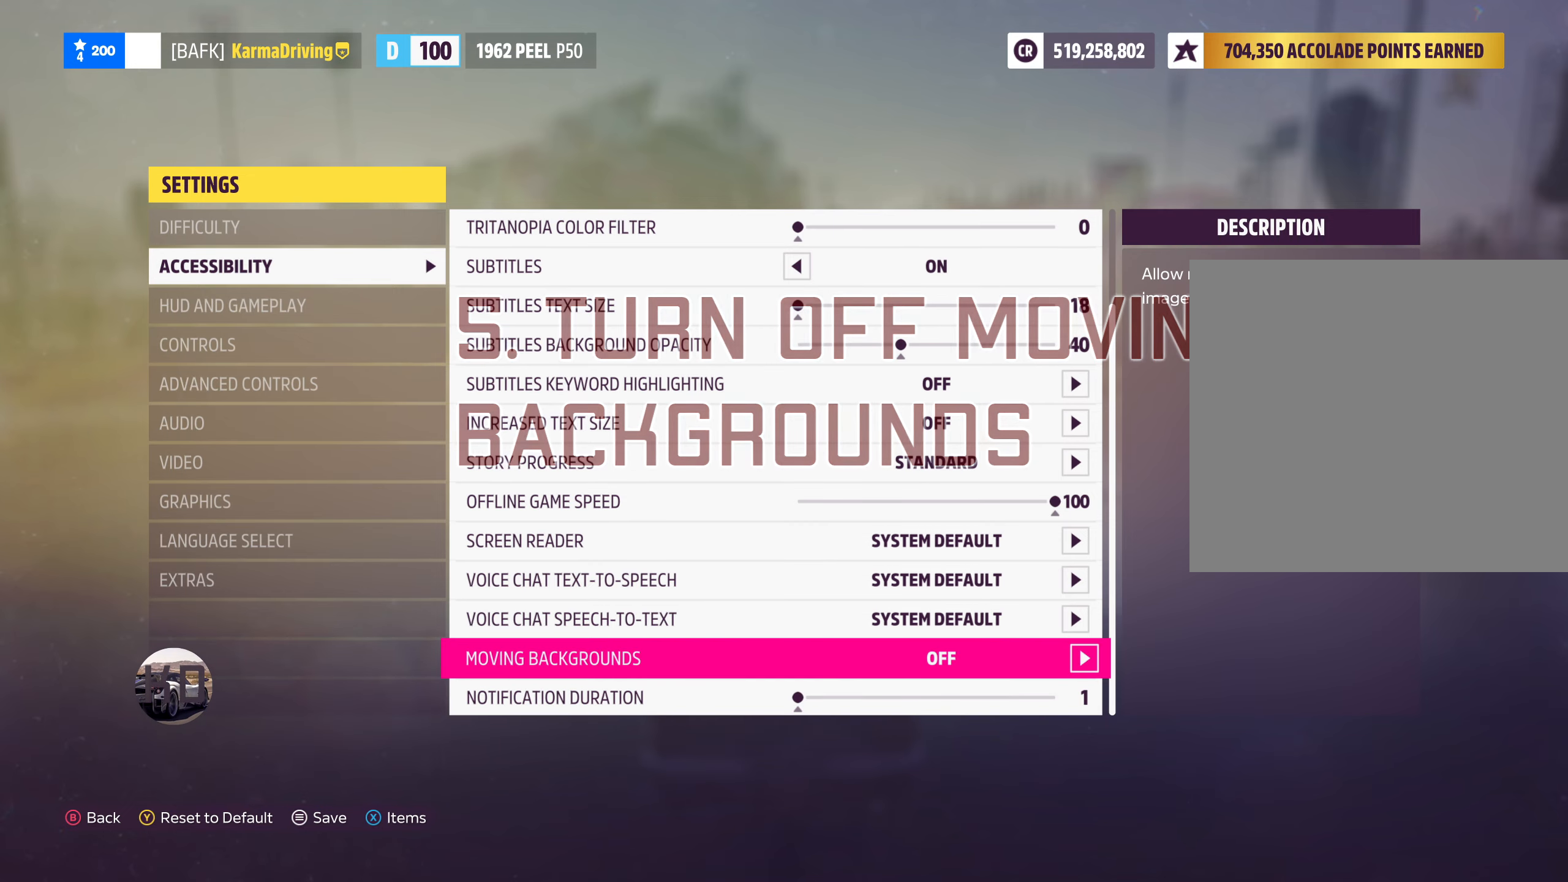
{"buttons": [], "left_stick": "center", "right_stick": "center", "events": []}
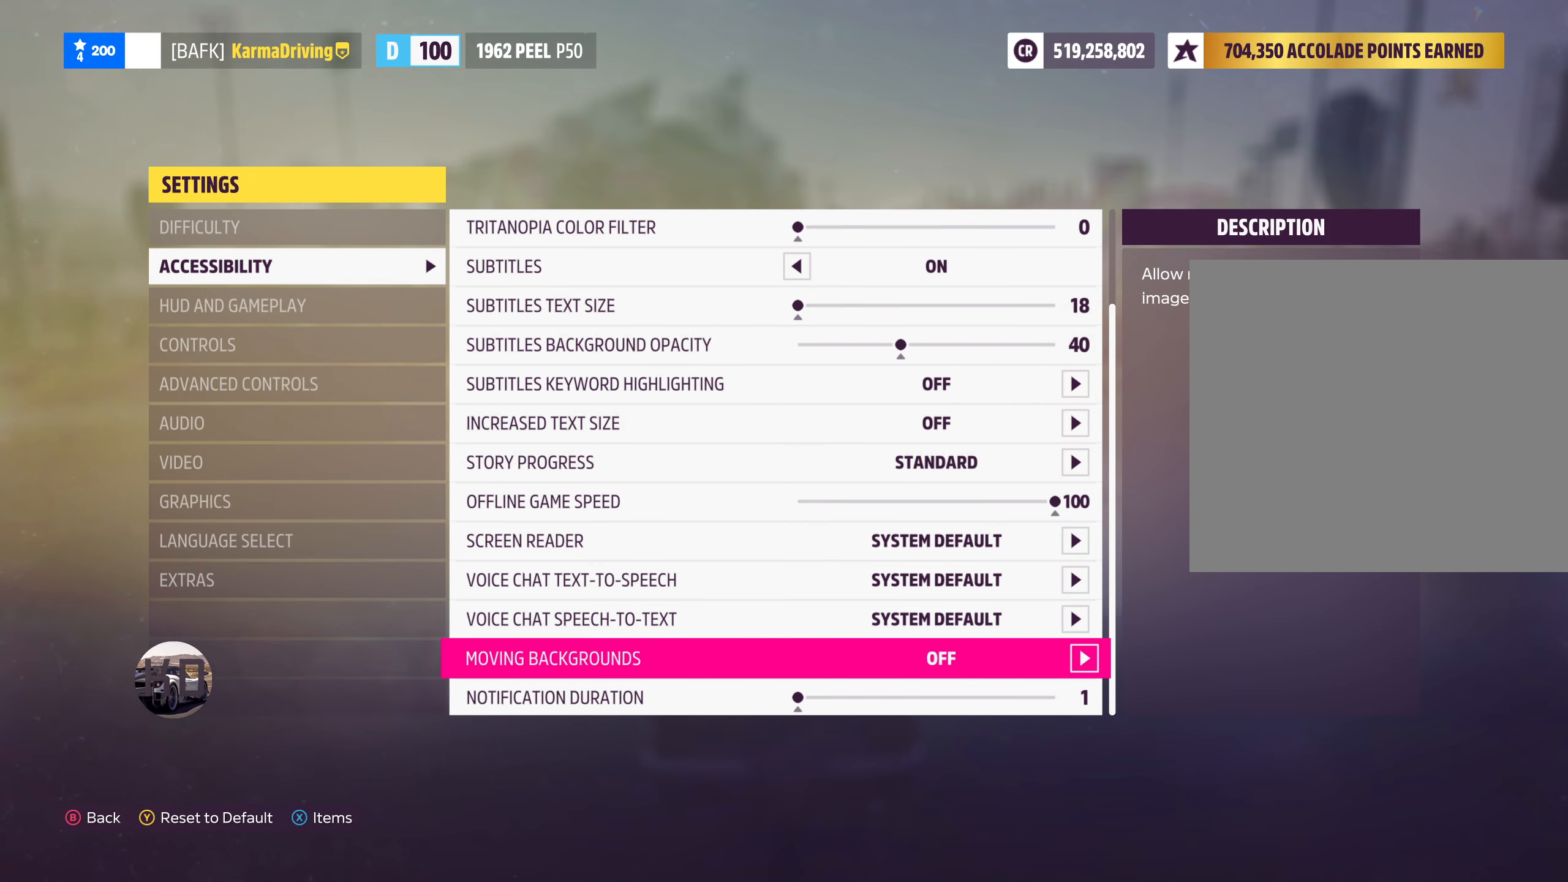
{"buttons": [], "left_stick": "center", "right_stick": "center", "events": [[200, "B", "down"], [250, "B", "up"], [400, "A", "down"], [417, "A", "up"]]}
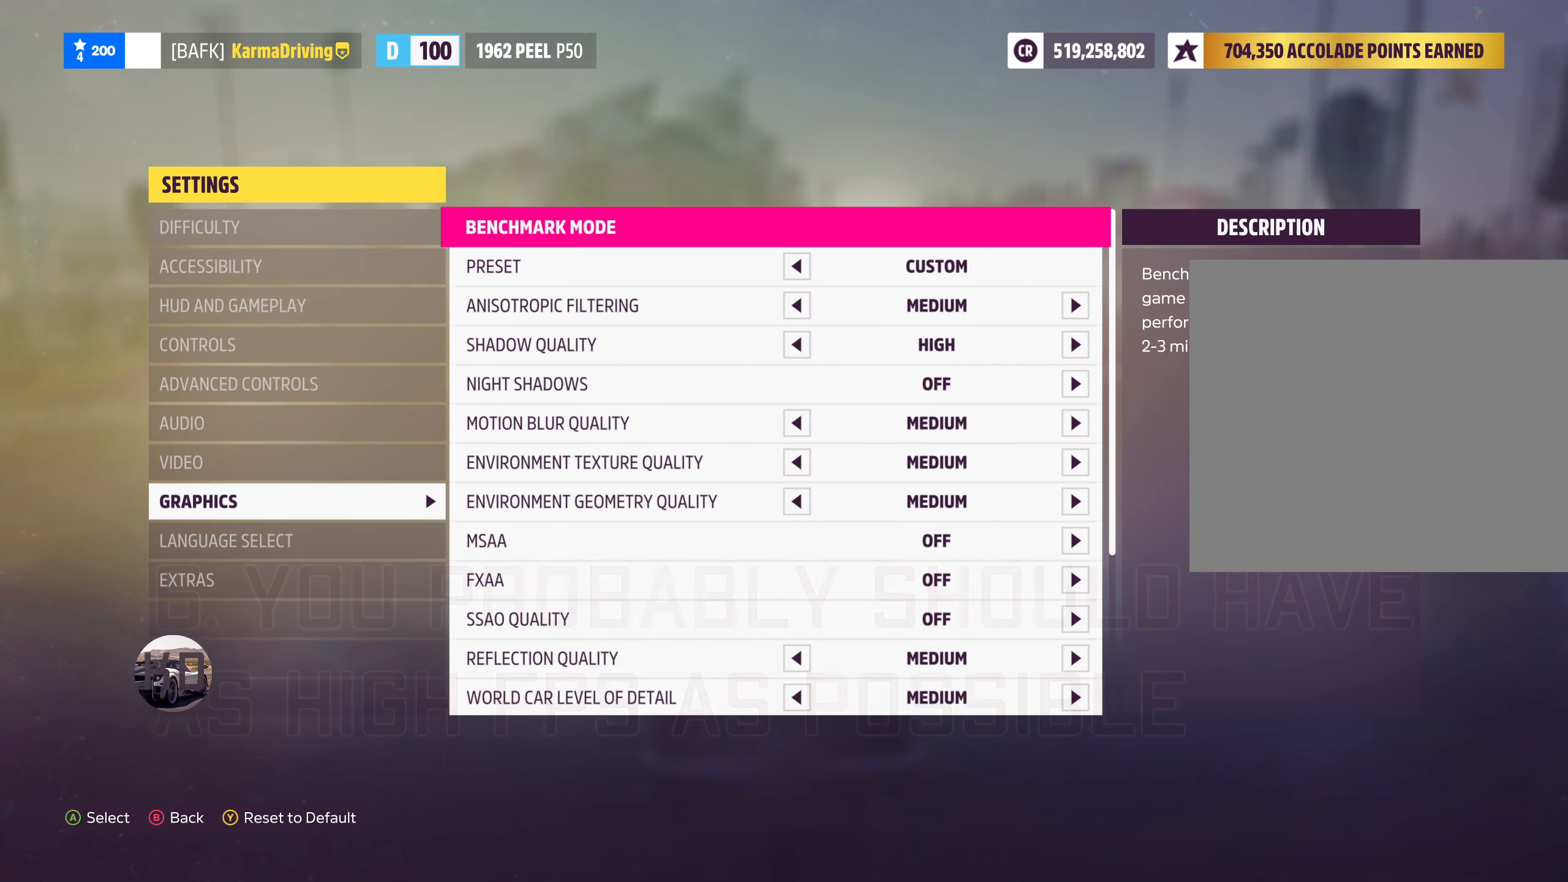
{"buttons": [], "left_stick": "center", "right_stick": "center", "events": []}
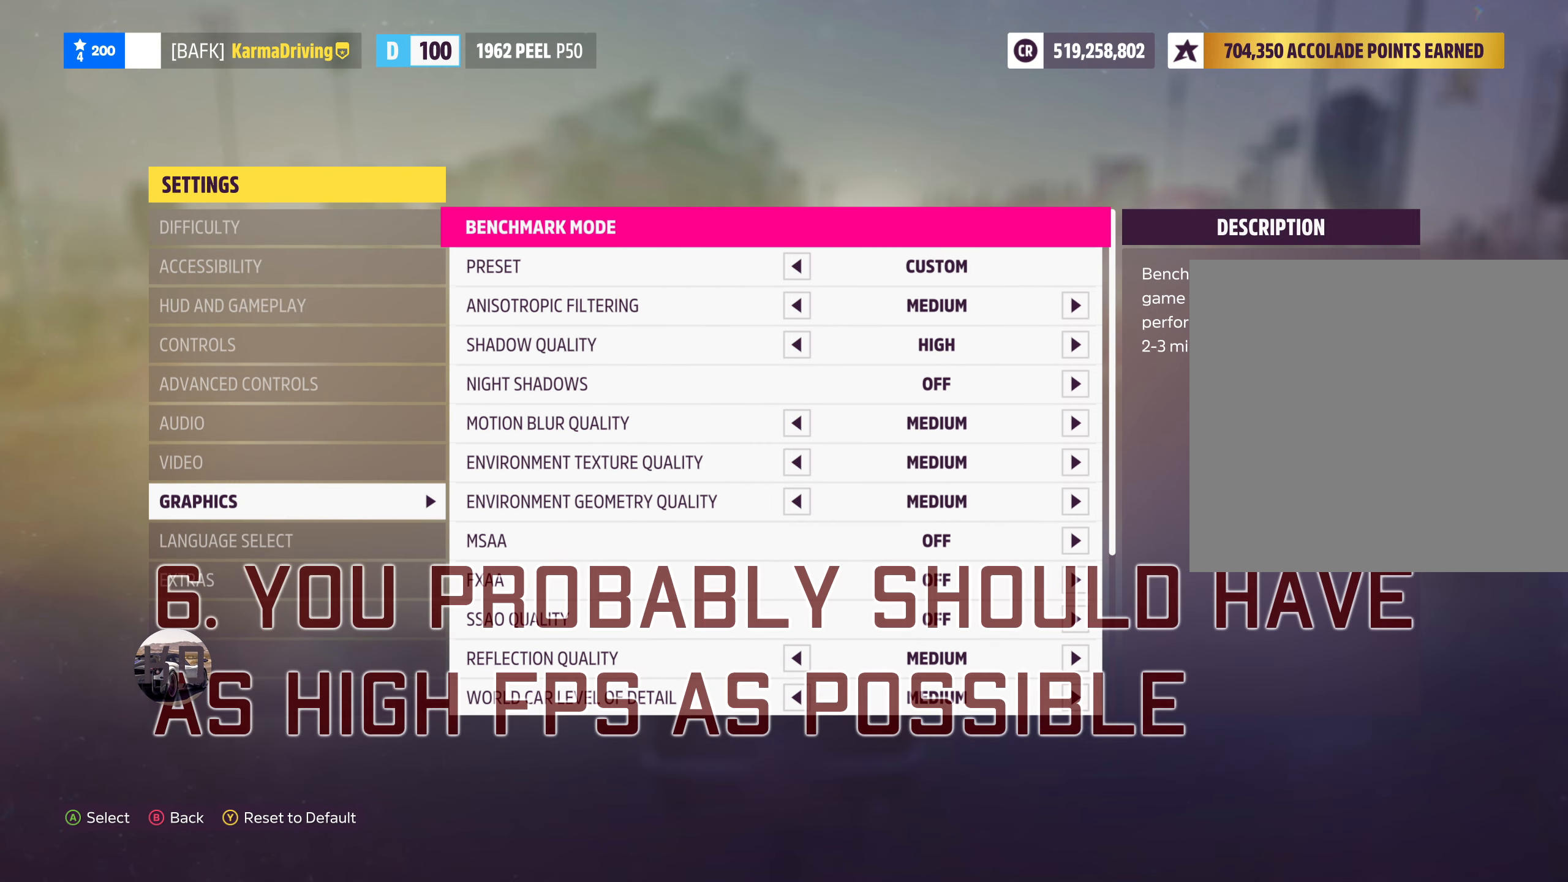
{"buttons": [], "left_stick": "center", "right_stick": "center", "events": [[167, "DPAD_DOWN", "down"], [317, "DPAD_DOWN", "up"]]}
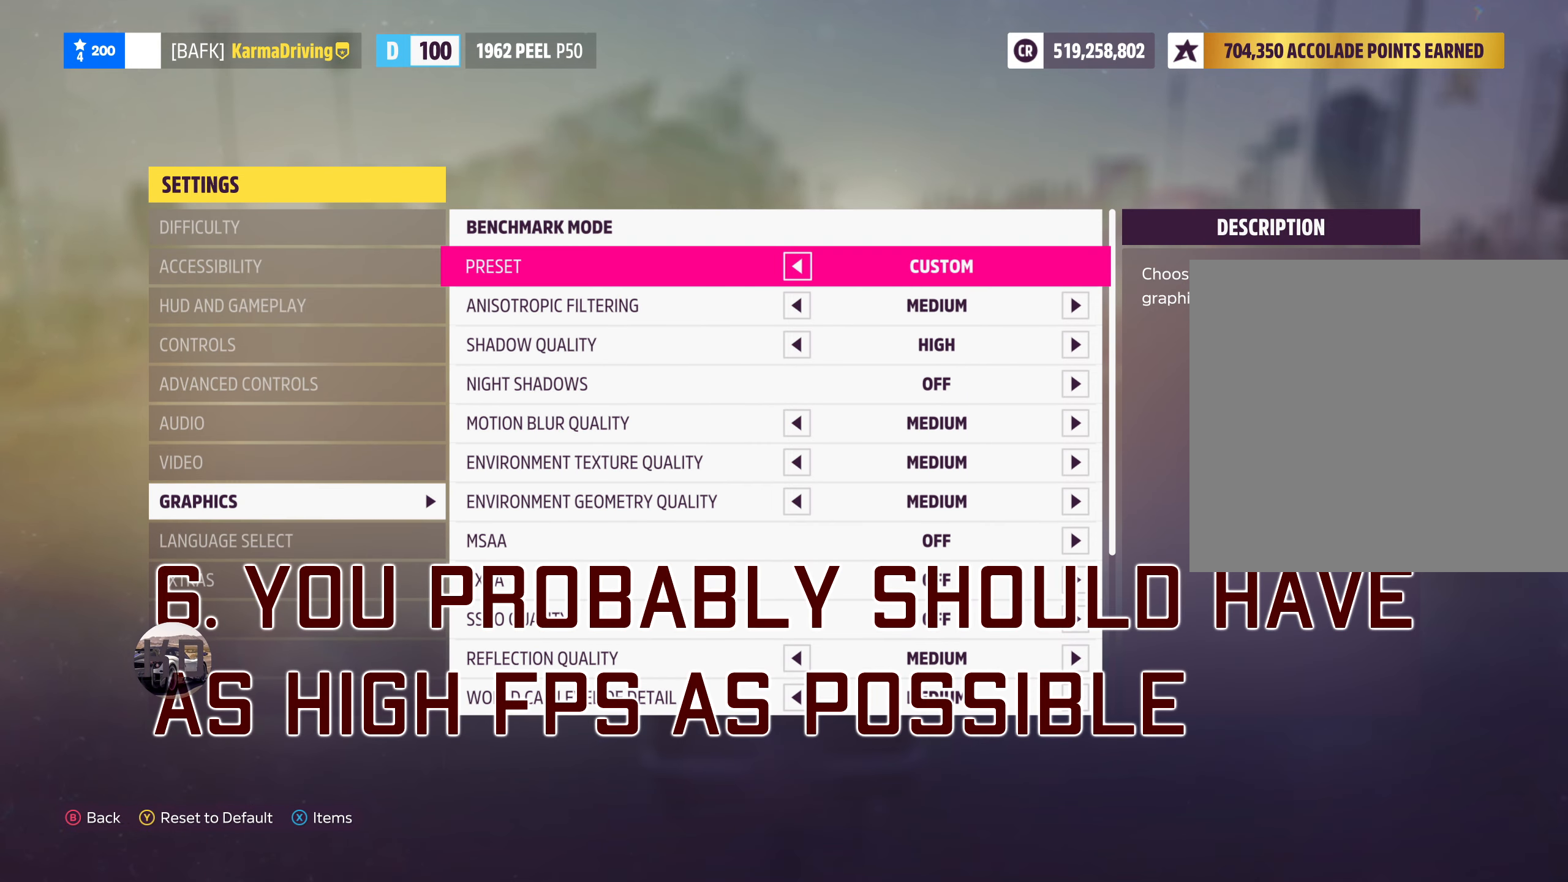
{"buttons": [], "left_stick": "center", "right_stick": "center", "events": []}
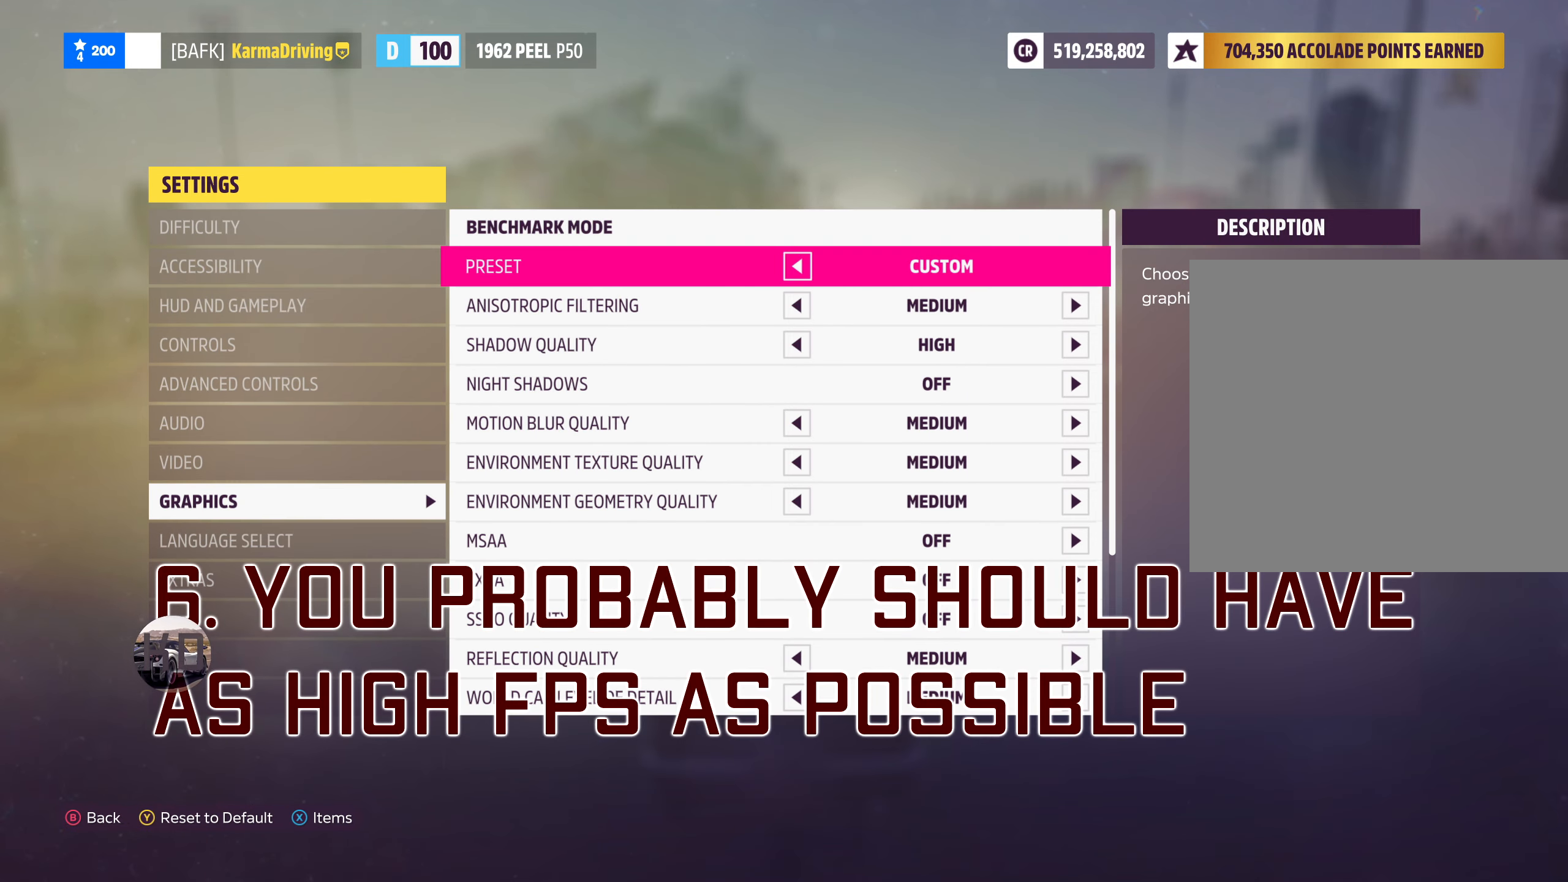
{"buttons": ["DPAD_LEFT"], "left_stick": "center", "right_stick": "center", "events": [[50, "DPAD_LEFT", "down"]]}
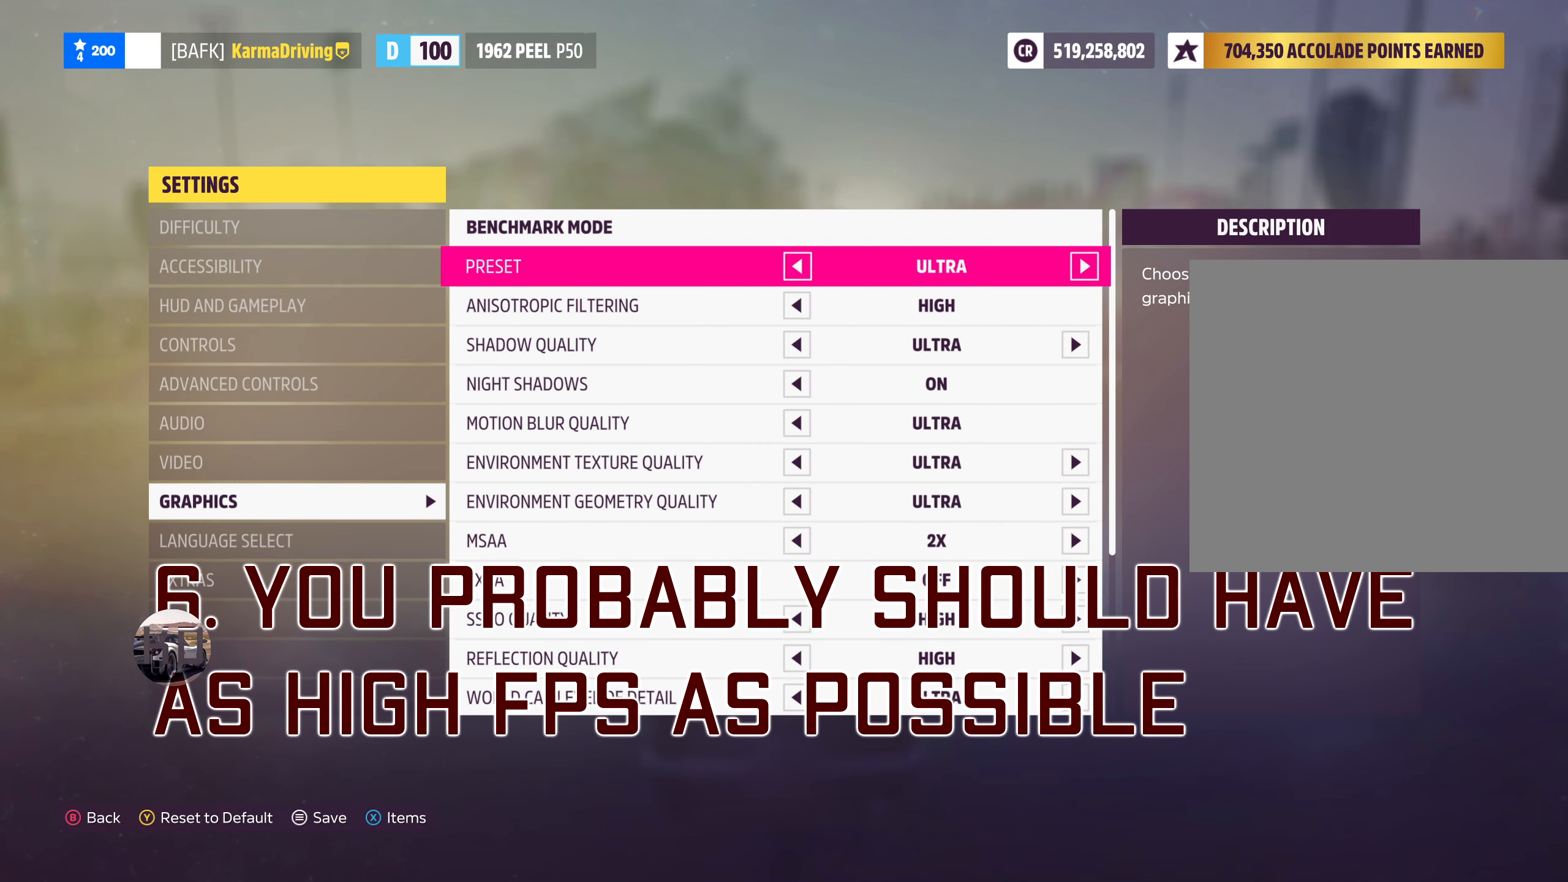
{"buttons": ["DPAD_LEFT"], "left_stick": "center", "right_stick": "center", "events": []}
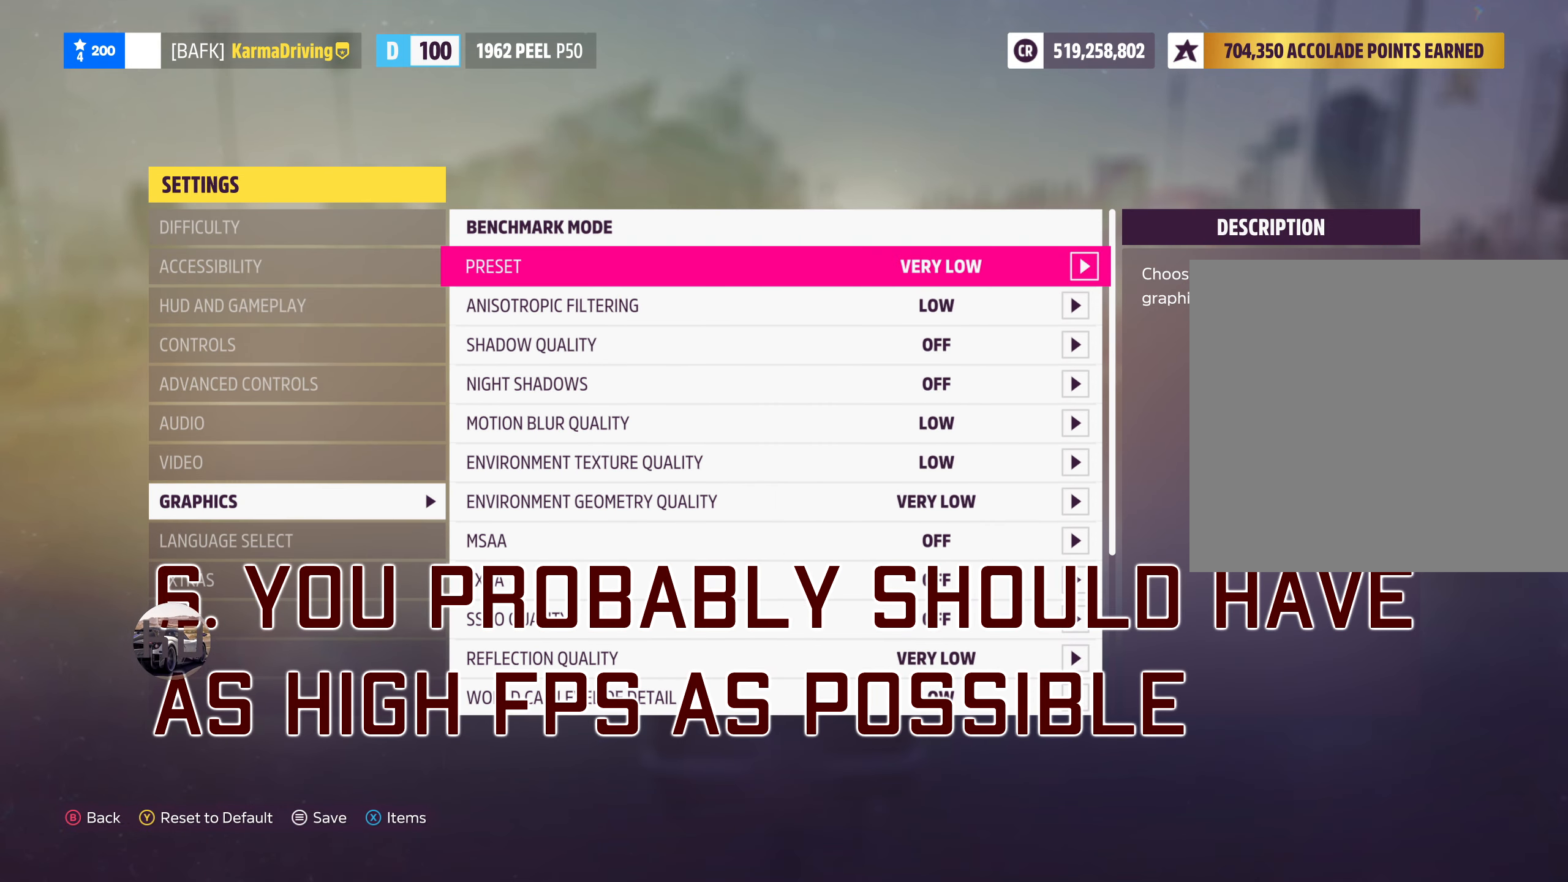
{"buttons": ["DPAD_LEFT"], "left_stick": "center", "right_stick": "center", "events": []}
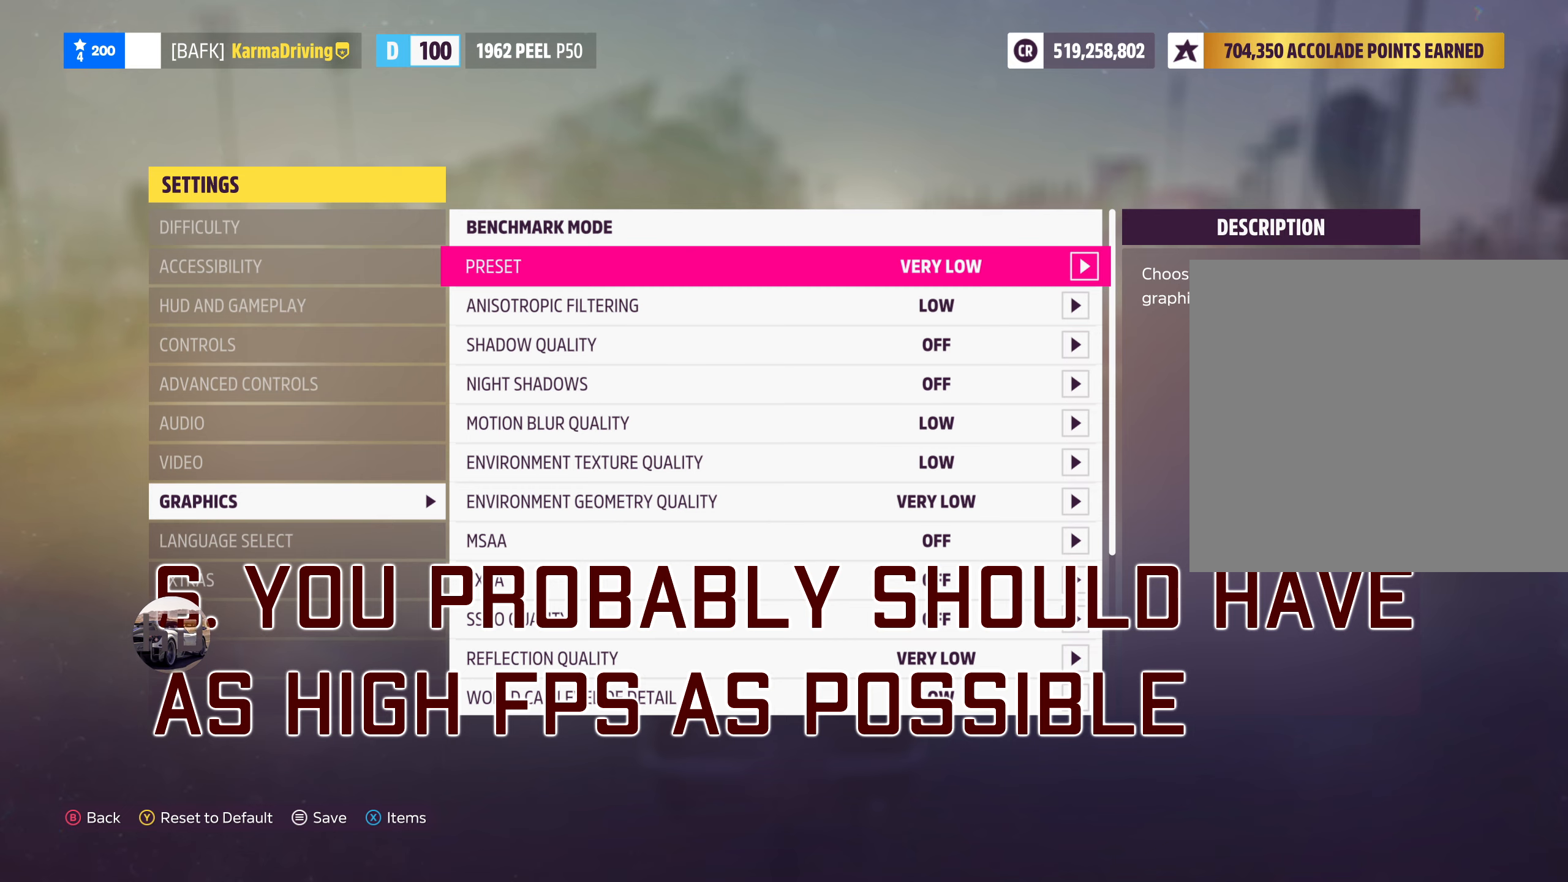
{"buttons": [], "left_stick": "center", "right_stick": "center", "events": [[317, "DPAD_LEFT", "up"]]}
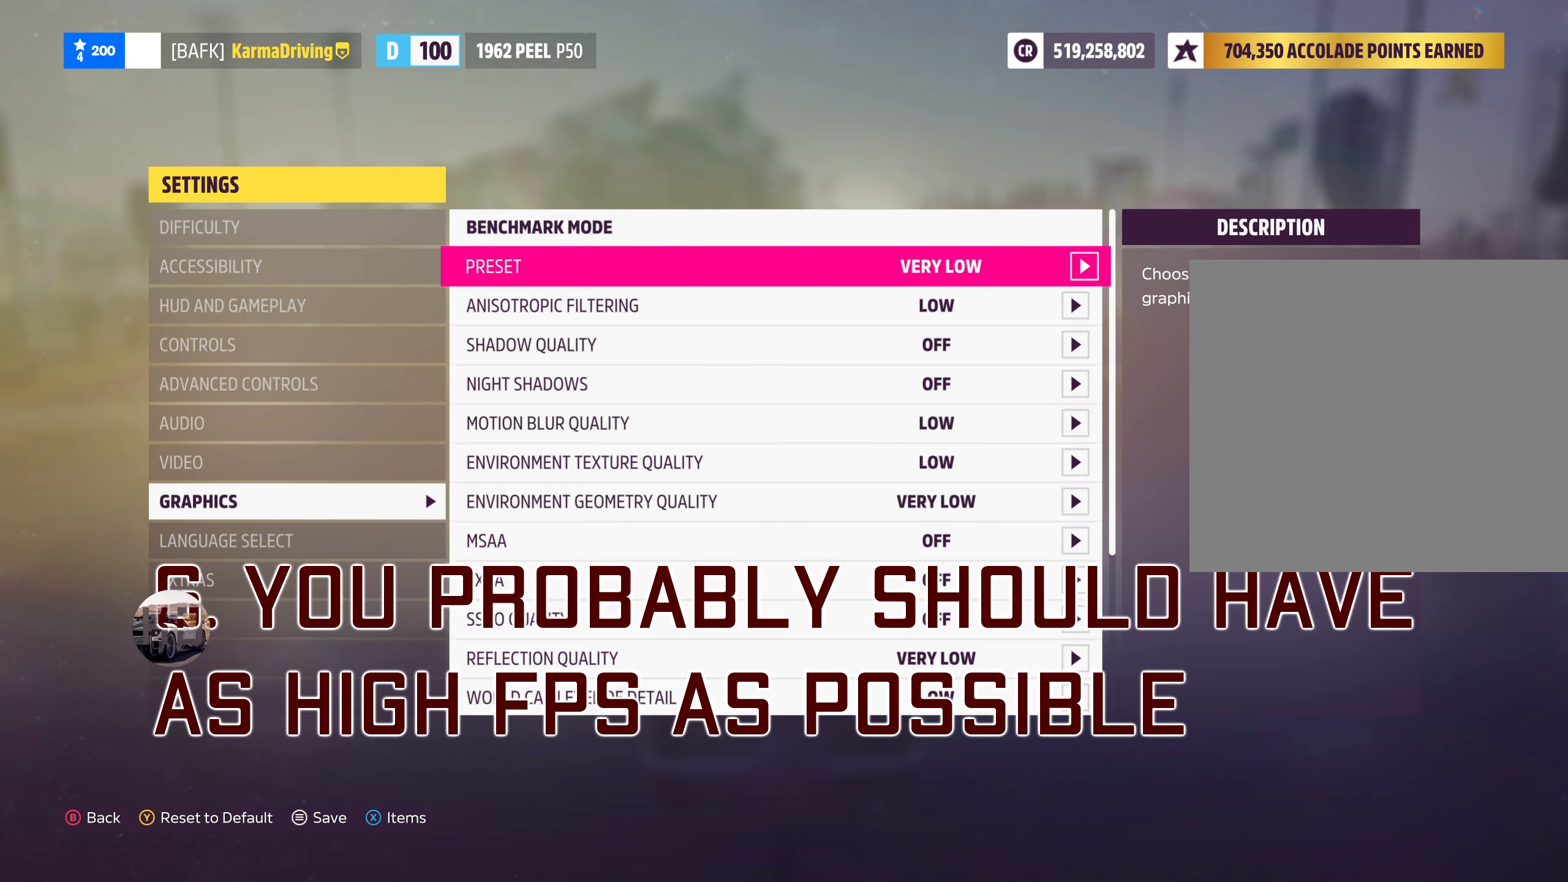
{"buttons": [], "left_stick": "center", "right_stick": "center", "events": []}